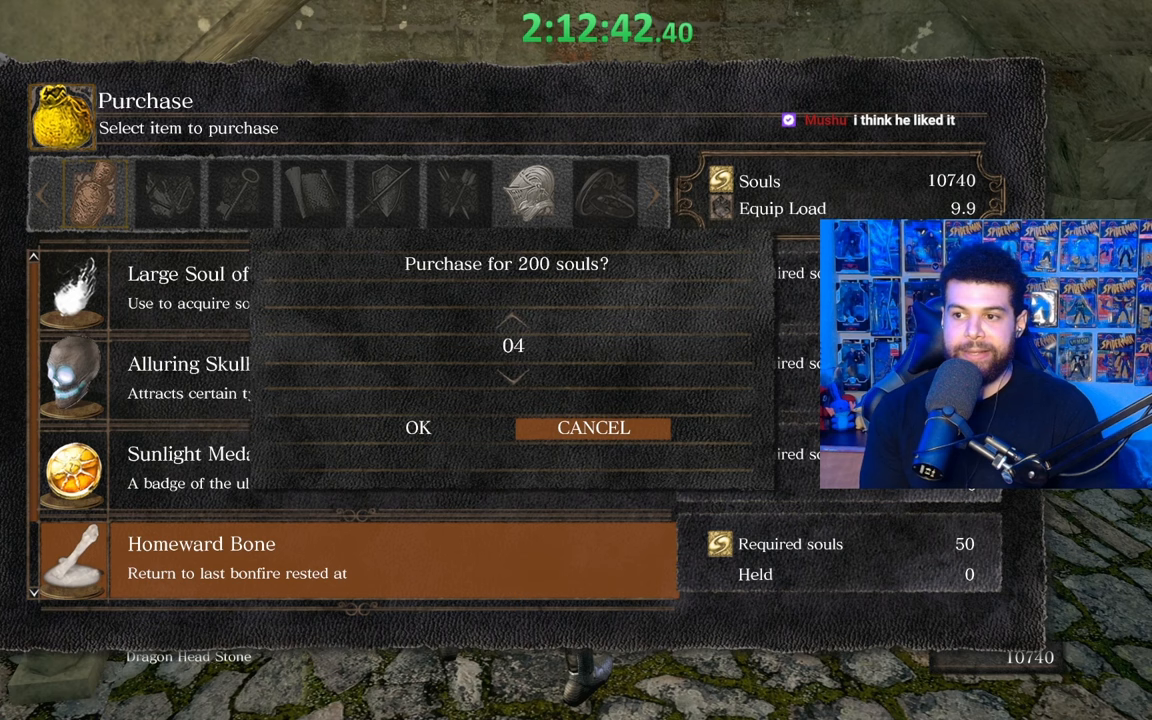
Gameplay with a controller (Xbox layout); each line is a JSON object with the inputs held at the frame after it. "events" lists button and stick changes between this image and that frame as [ms after this image, input, new state], when the widget could be followed in between.
{"buttons": ["DPAD_UP"], "left_stick": "center", "right_stick": "center", "events": []}
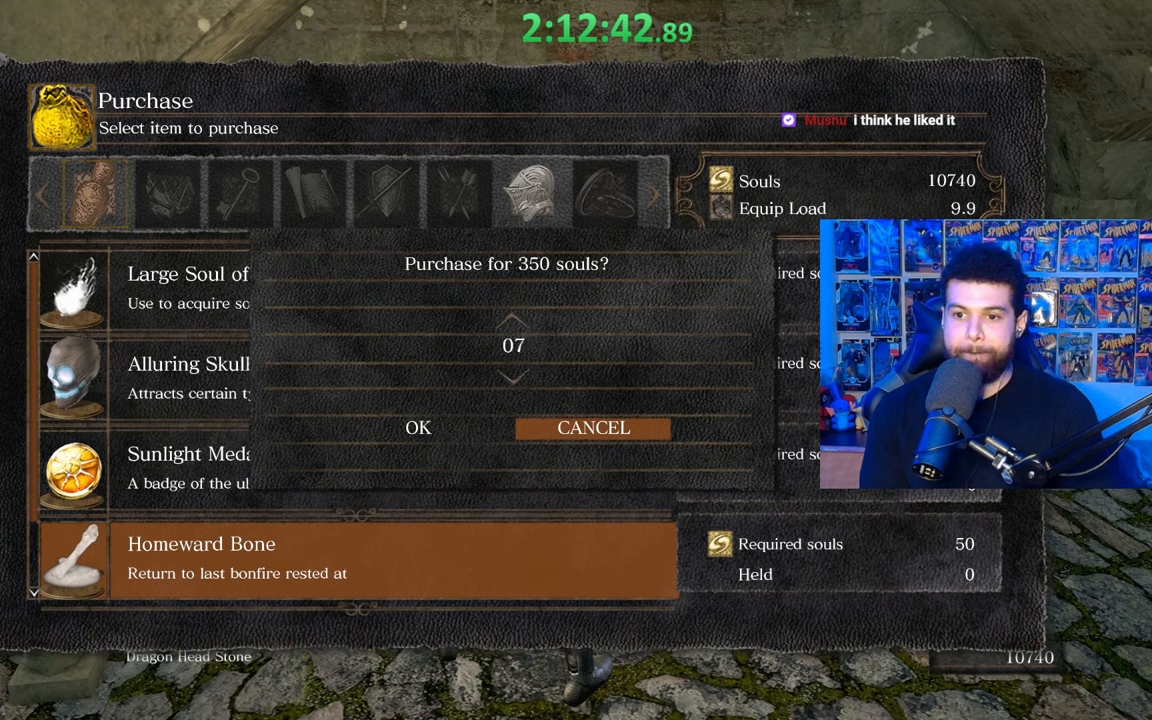
{"buttons": ["DPAD_UP"], "left_stick": "center", "right_stick": "center", "events": []}
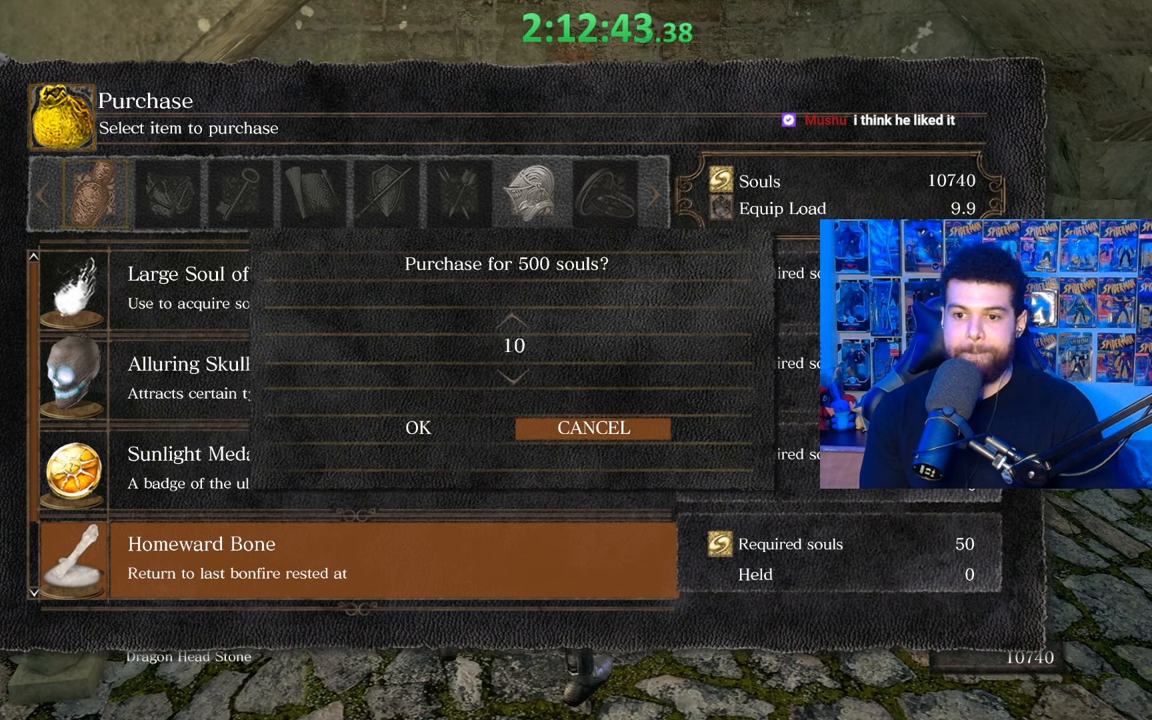
{"buttons": ["DPAD_UP"], "left_stick": "center", "right_stick": "center", "events": [[217, "DPAD_UP", "up"], [300, "DPAD_UP", "down"], [400, "DPAD_UP", "up"], [467, "DPAD_UP", "down"]]}
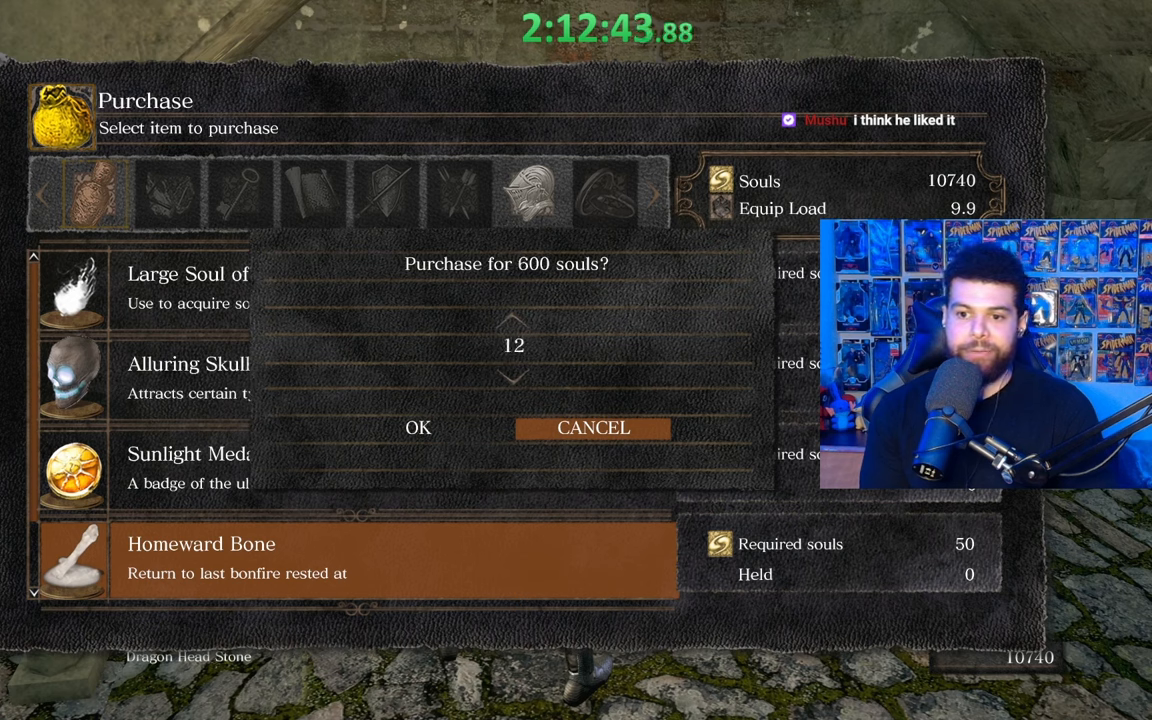
{"buttons": [], "left_stick": "center", "right_stick": "center", "events": [[50, "DPAD_UP", "up"], [117, "DPAD_UP", "down"], [200, "DPAD_UP", "up"], [267, "DPAD_UP", "down"], [367, "DPAD_UP", "up"]]}
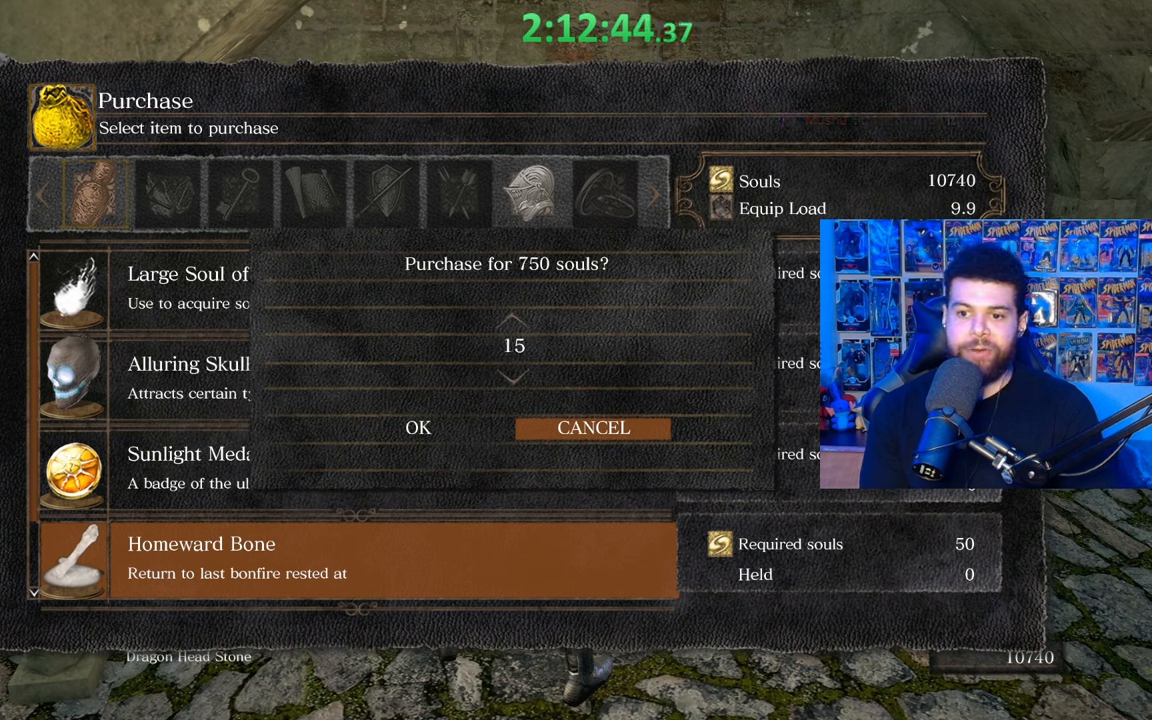
{"buttons": [], "left_stick": "center", "right_stick": "center", "events": [[200, "DPAD_LEFT", "down"], [317, "DPAD_LEFT", "up"]]}
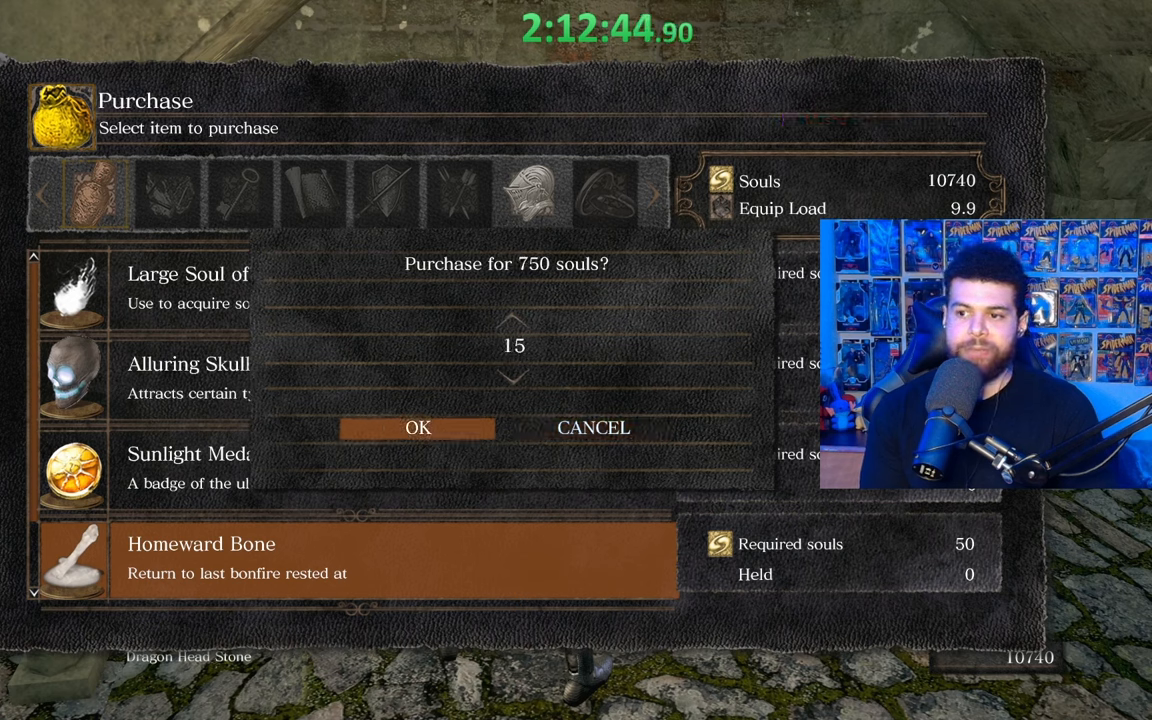
{"buttons": [], "left_stick": "center", "right_stick": "center", "events": [[17, "A", "down"], [100, "A", "up"]]}
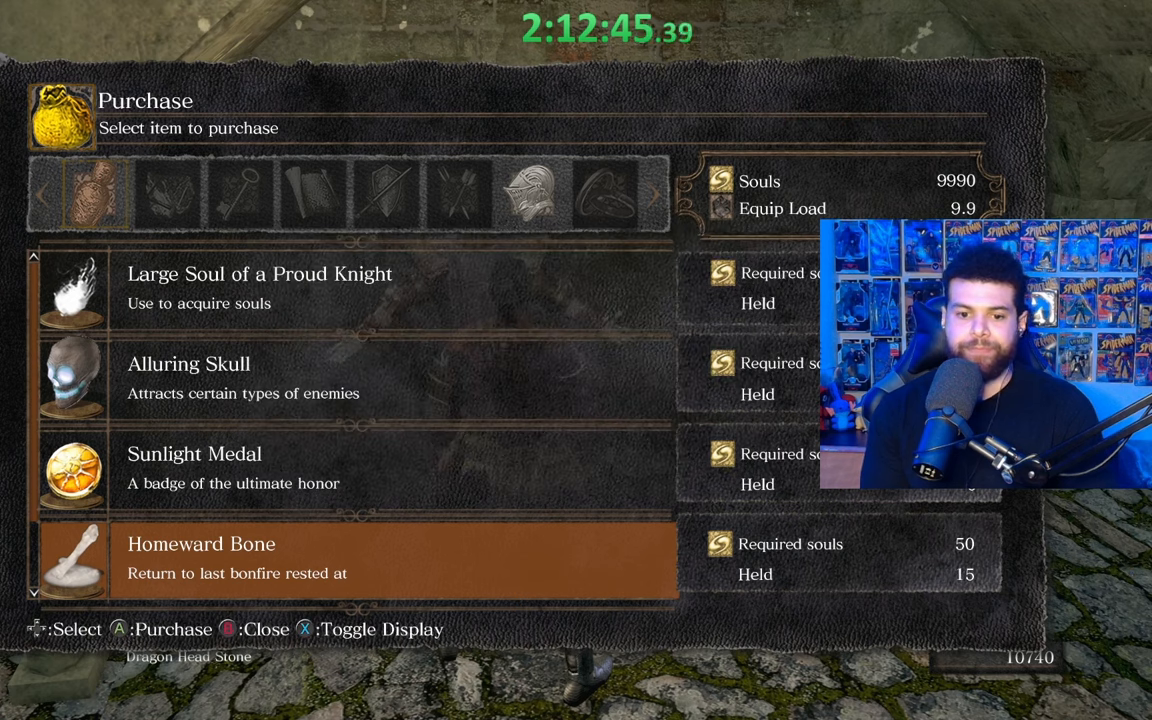
{"buttons": [], "left_stick": "center", "right_stick": "center", "events": []}
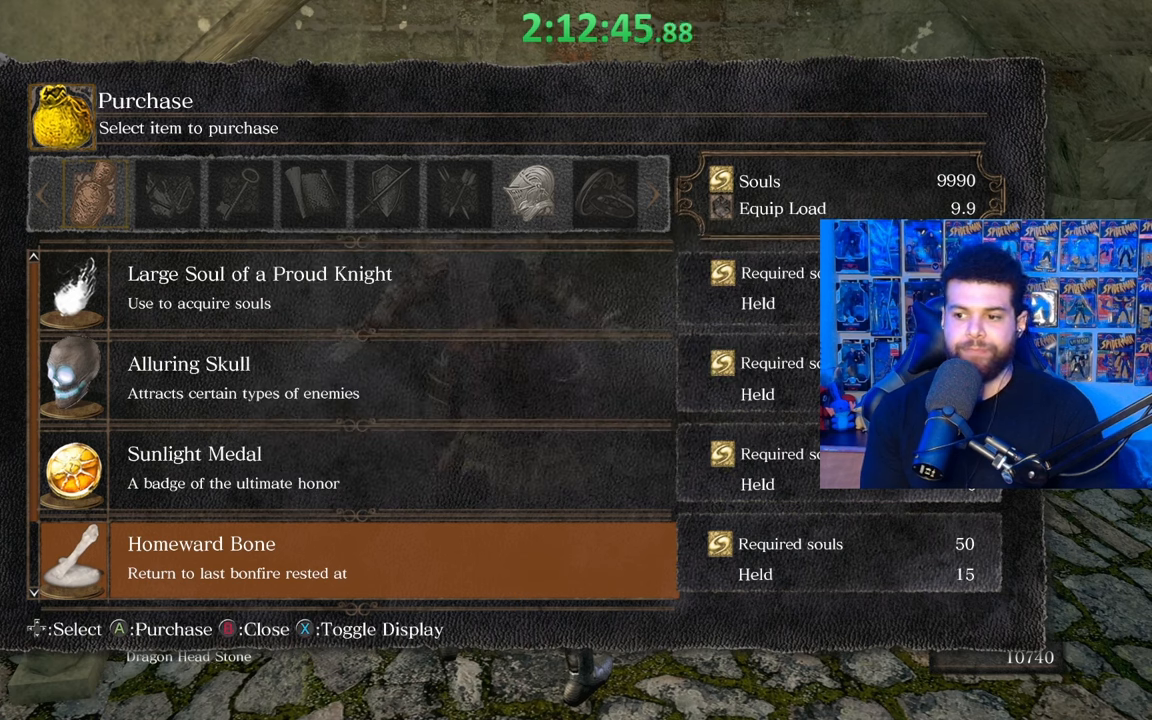
{"buttons": [], "left_stick": "center", "right_stick": "center", "events": [[117, "DPAD_DOWN", "down"], [300, "DPAD_DOWN", "up"]]}
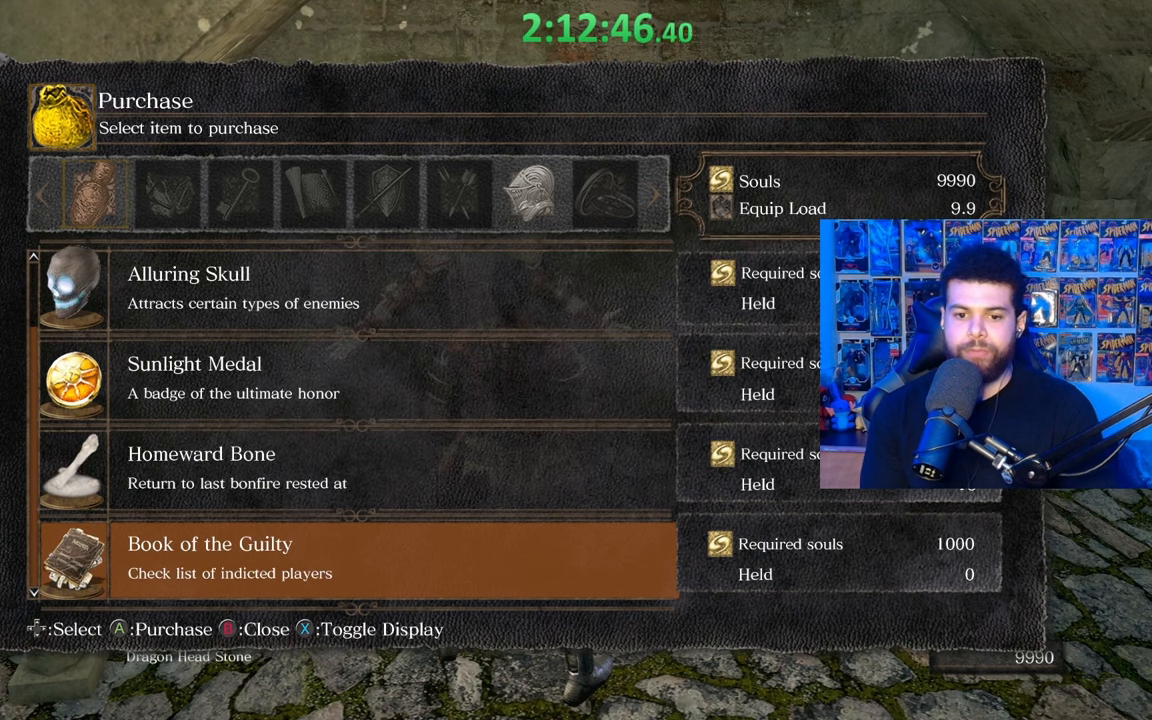
{"buttons": [], "left_stick": "center", "right_stick": "center", "events": [[67, "DPAD_UP", "down"], [167, "DPAD_UP", "up"]]}
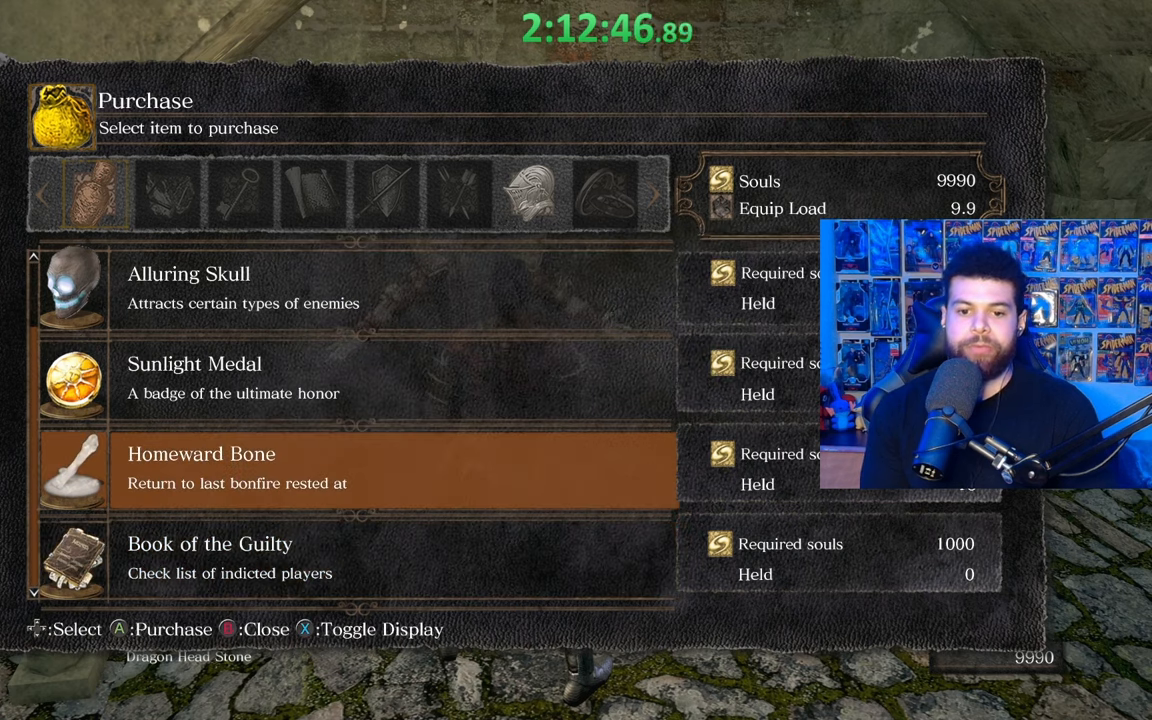
{"buttons": [], "left_stick": "center", "right_stick": "center", "events": [[367, "A", "down"], [500, "A", "up"]]}
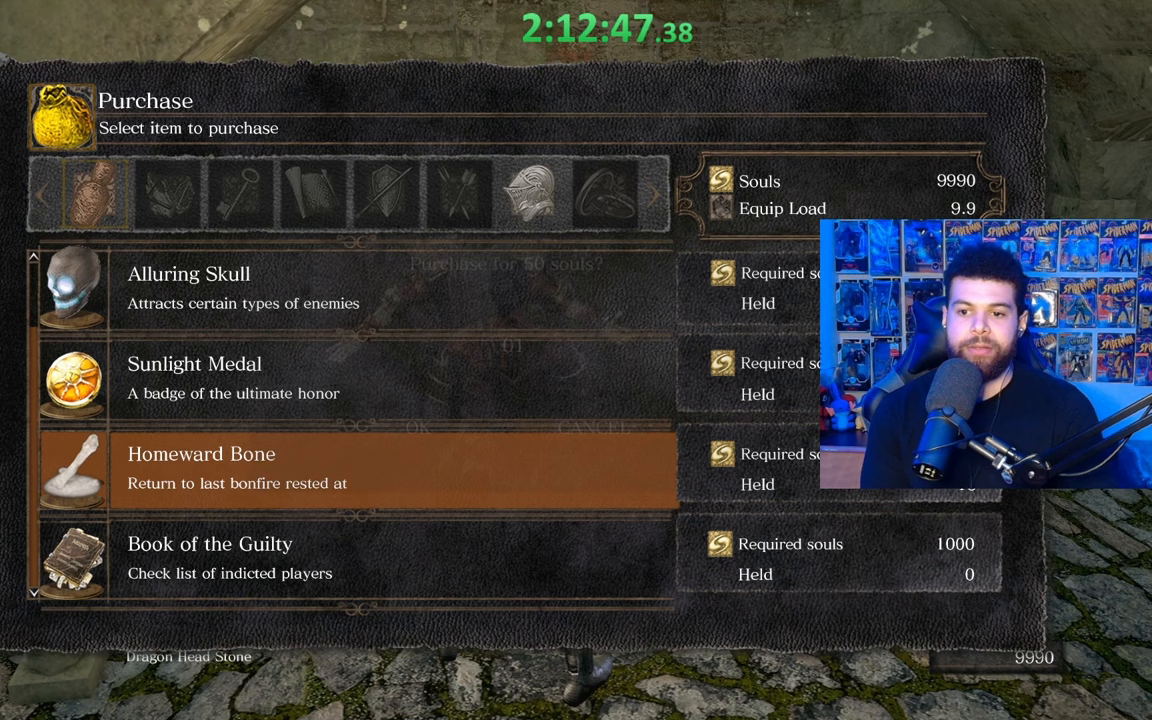
{"buttons": [], "left_stick": "center", "right_stick": "center", "events": [[217, "DPAD_UP", "down"], [317, "DPAD_UP", "up"], [400, "DPAD_UP", "down"], [467, "DPAD_UP", "up"]]}
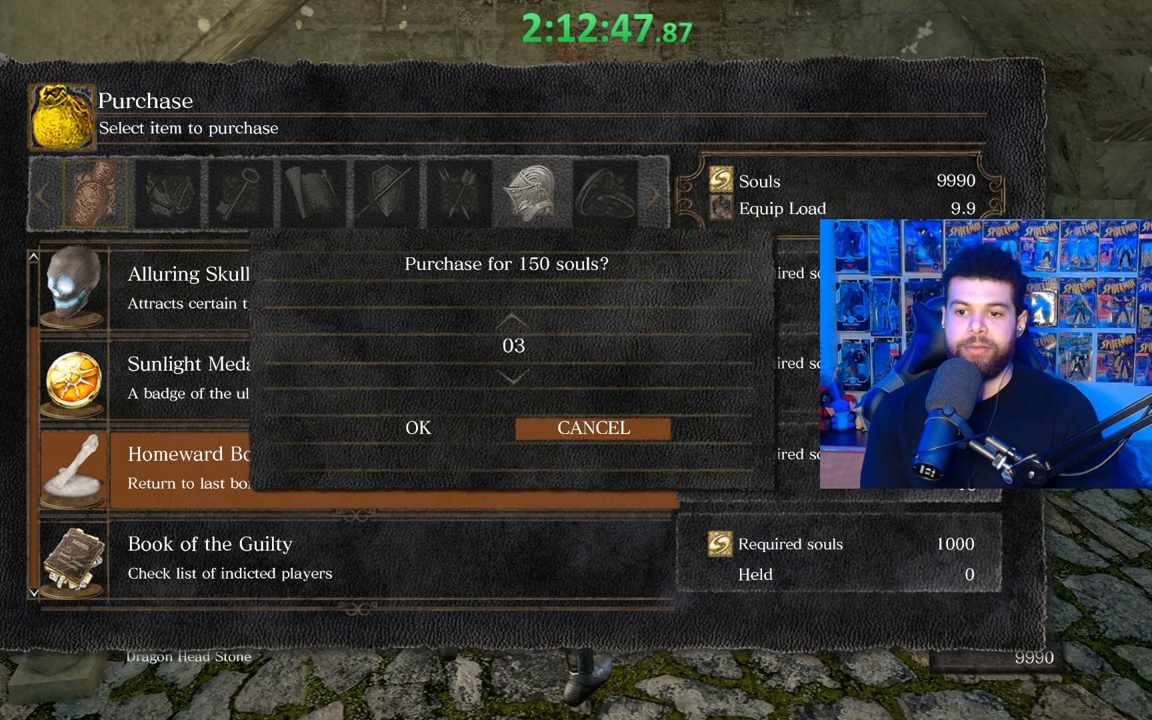
{"buttons": ["DPAD_UP"], "left_stick": "center", "right_stick": "center", "events": [[17, "DPAD_UP", "down"], [117, "DPAD_UP", "up"], [200, "DPAD_UP", "down"], [267, "DPAD_UP", "up"], [350, "DPAD_UP", "down"], [417, "DPAD_UP", "up"], [500, "DPAD_UP", "down"]]}
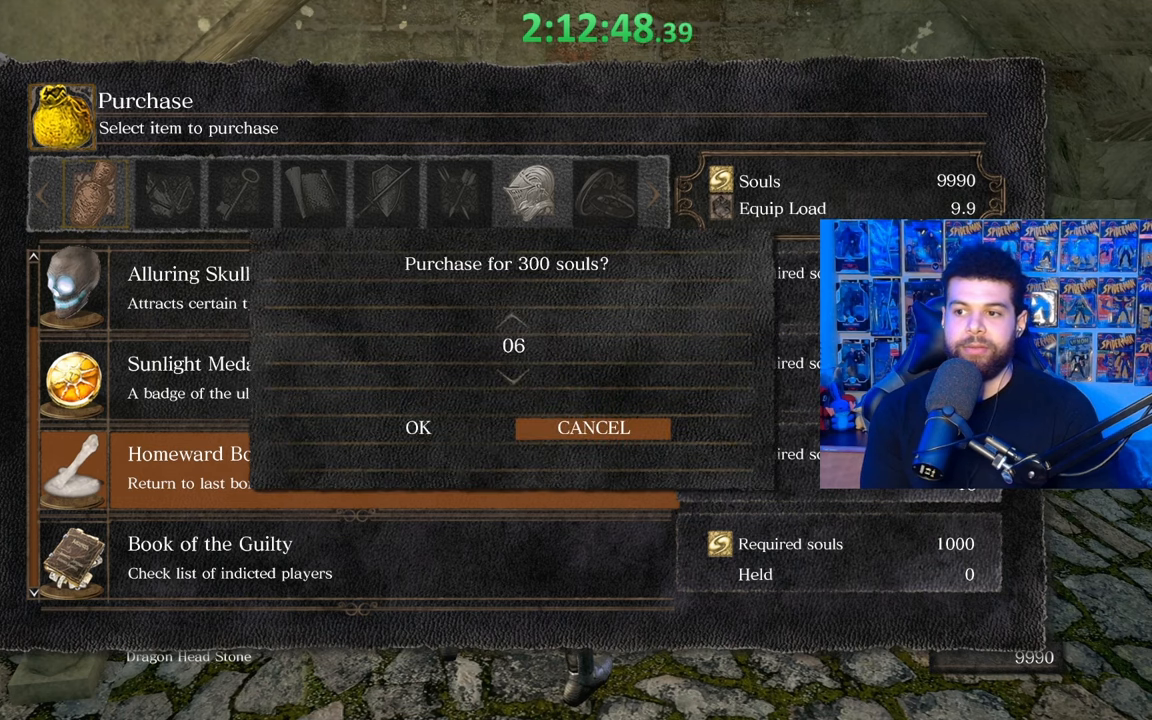
{"buttons": ["DPAD_UP"], "left_stick": "center", "right_stick": "center", "events": [[67, "DPAD_UP", "up"], [167, "DPAD_UP", "down"], [233, "DPAD_UP", "up"], [417, "DPAD_UP", "down"]]}
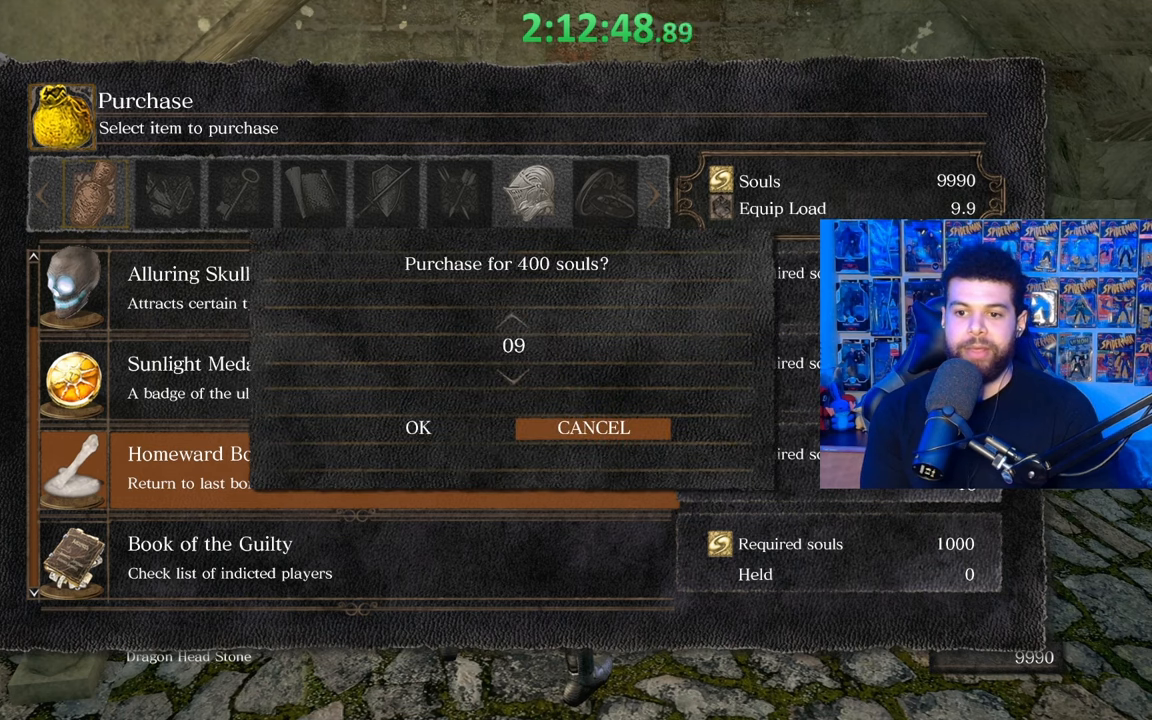
{"buttons": [], "left_stick": "center", "right_stick": "center", "events": [[17, "DPAD_UP", "up"], [100, "DPAD_UP", "down"], [167, "DPAD_UP", "up"], [417, "DPAD_LEFT", "down"], [500, "DPAD_LEFT", "up"]]}
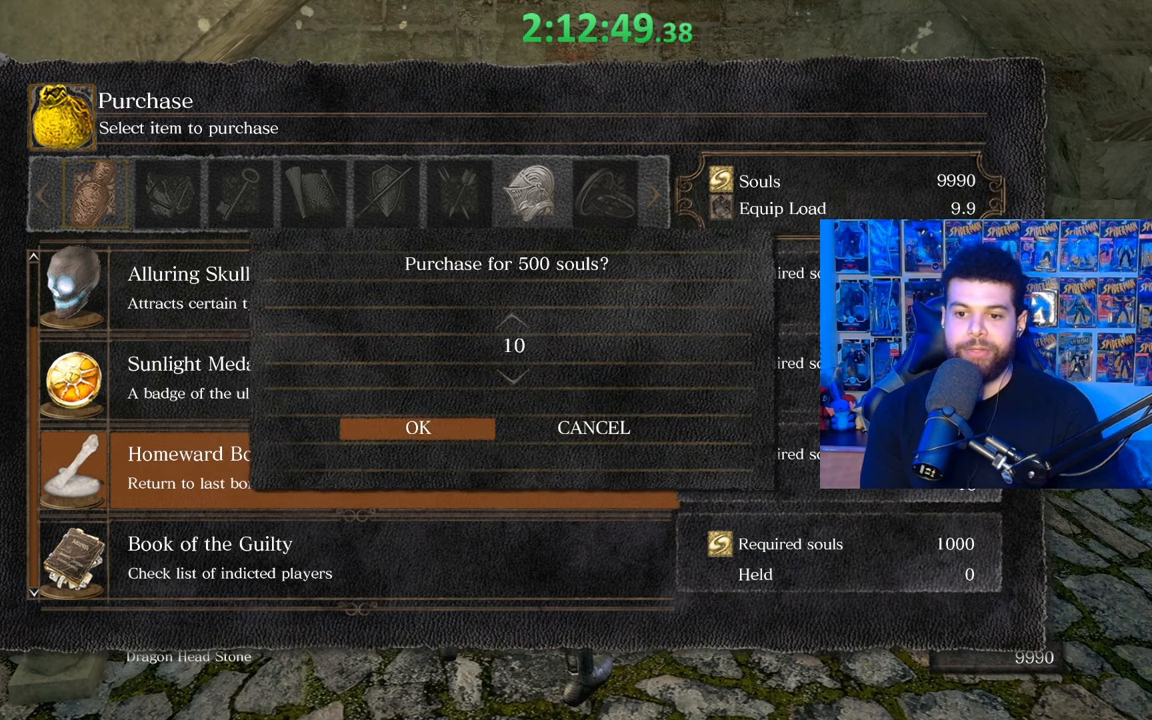
{"buttons": [], "left_stick": "center", "right_stick": "center", "events": [[267, "A", "down"], [367, "A", "up"]]}
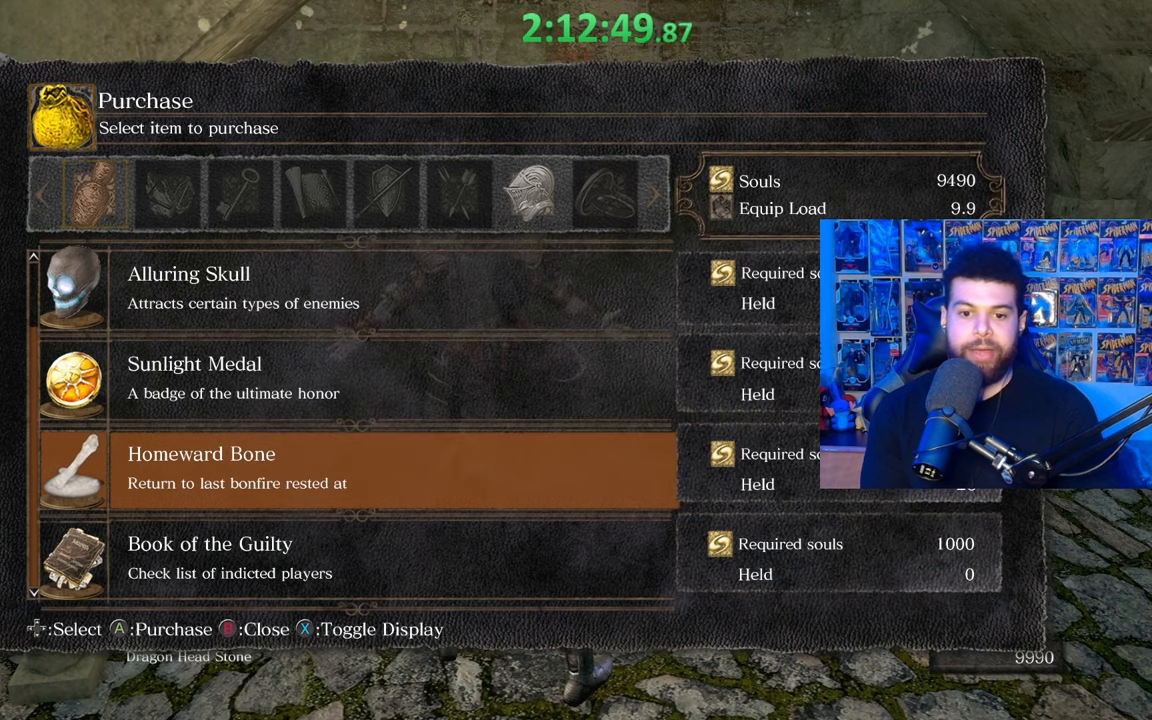
{"buttons": ["DPAD_DOWN"], "left_stick": "center", "right_stick": "center", "events": [[100, "DPAD_DOWN", "down"], [200, "DPAD_DOWN", "up"], [267, "DPAD_DOWN", "down"], [367, "DPAD_DOWN", "up"], [467, "DPAD_DOWN", "down"]]}
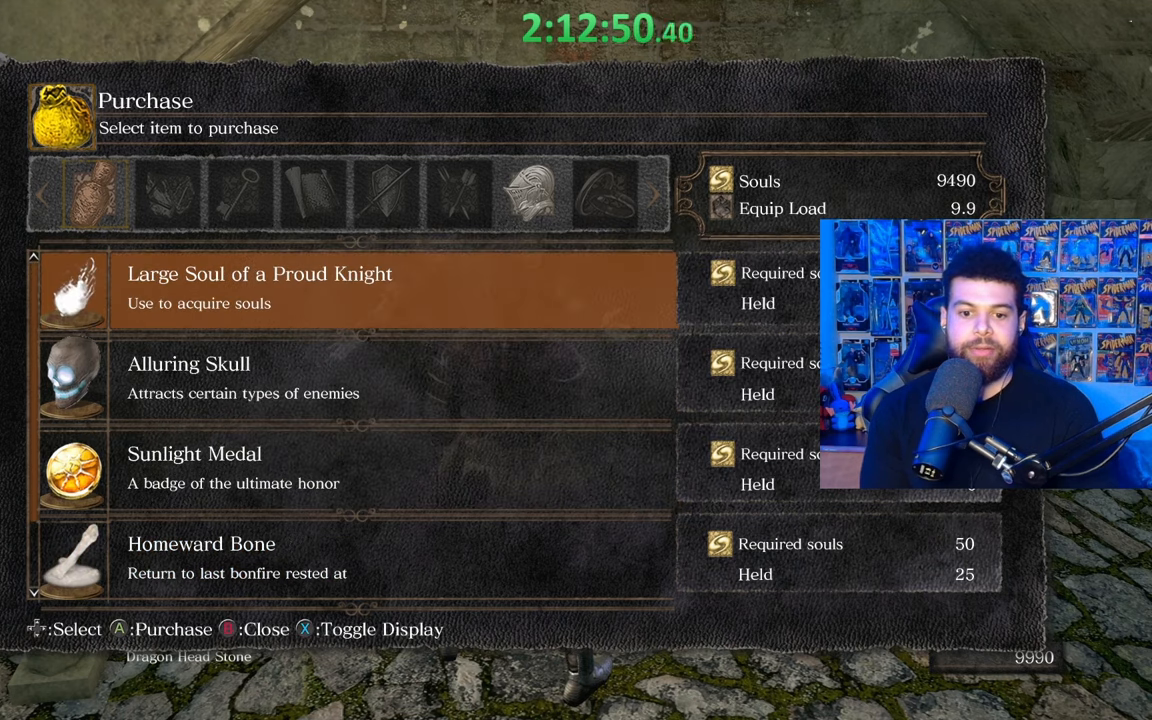
{"buttons": [], "left_stick": "center", "right_stick": "center", "events": [[17, "DPAD_DOWN", "up"]]}
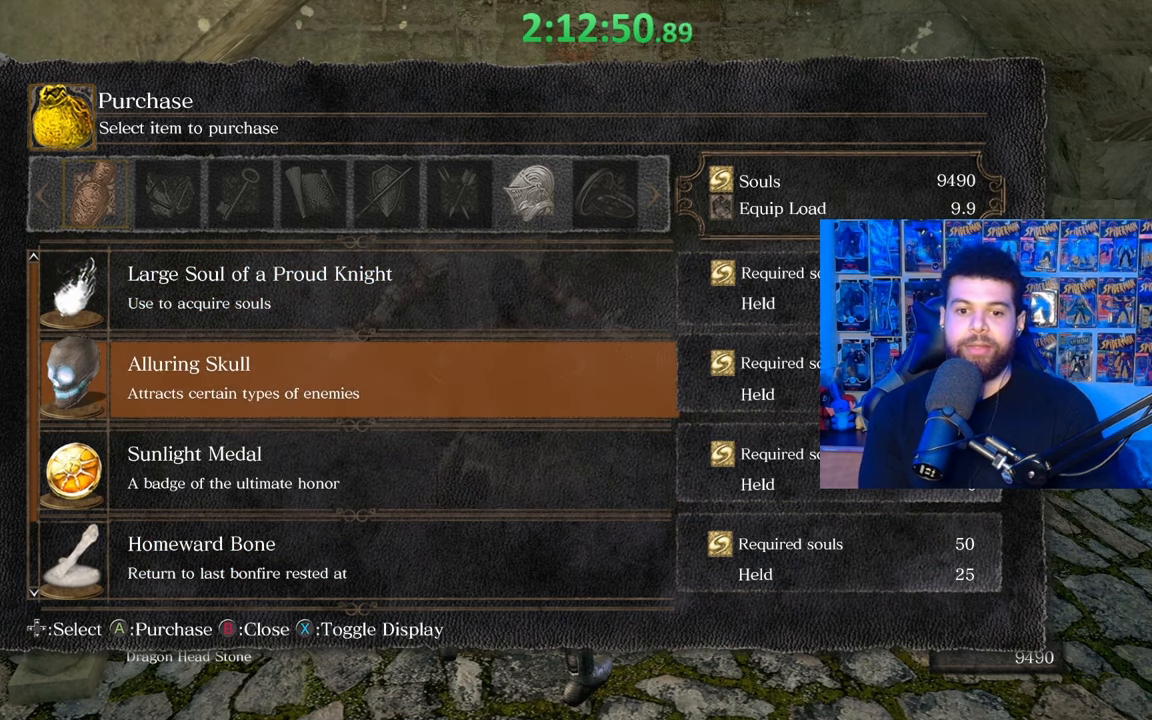
{"buttons": [], "left_stick": "center", "right_stick": "center", "events": [[350, "B", "down"], [450, "B", "up"]]}
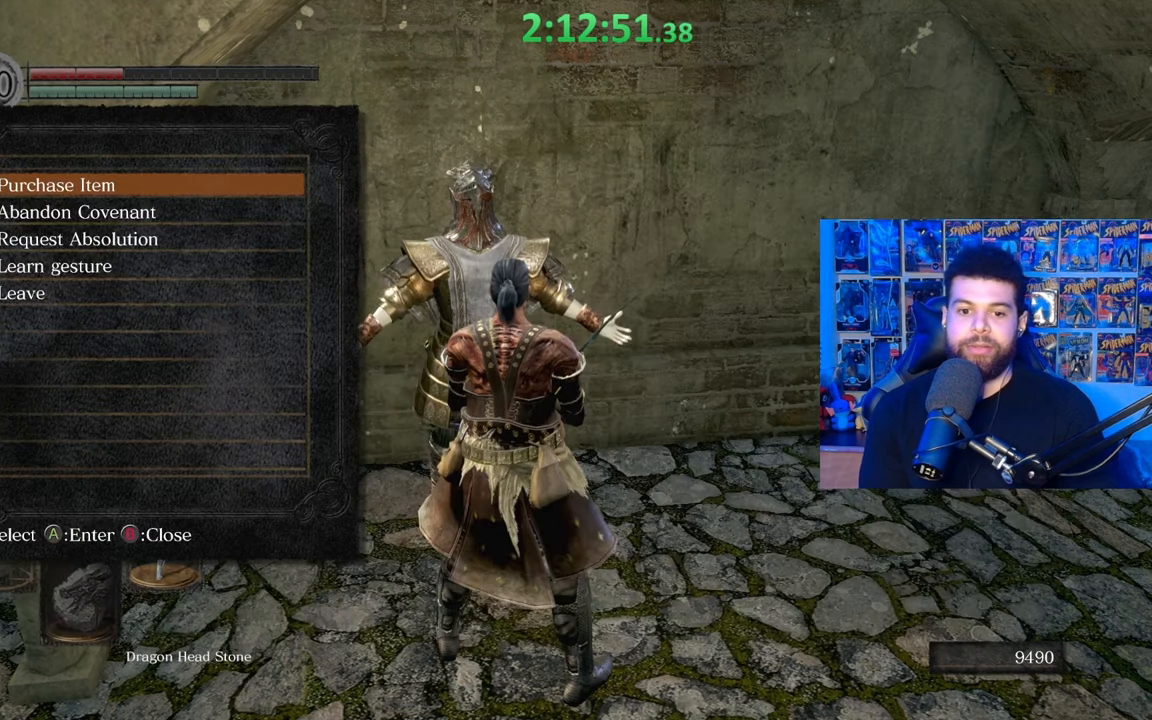
{"buttons": [], "left_stick": "center", "right_stick": "center", "events": []}
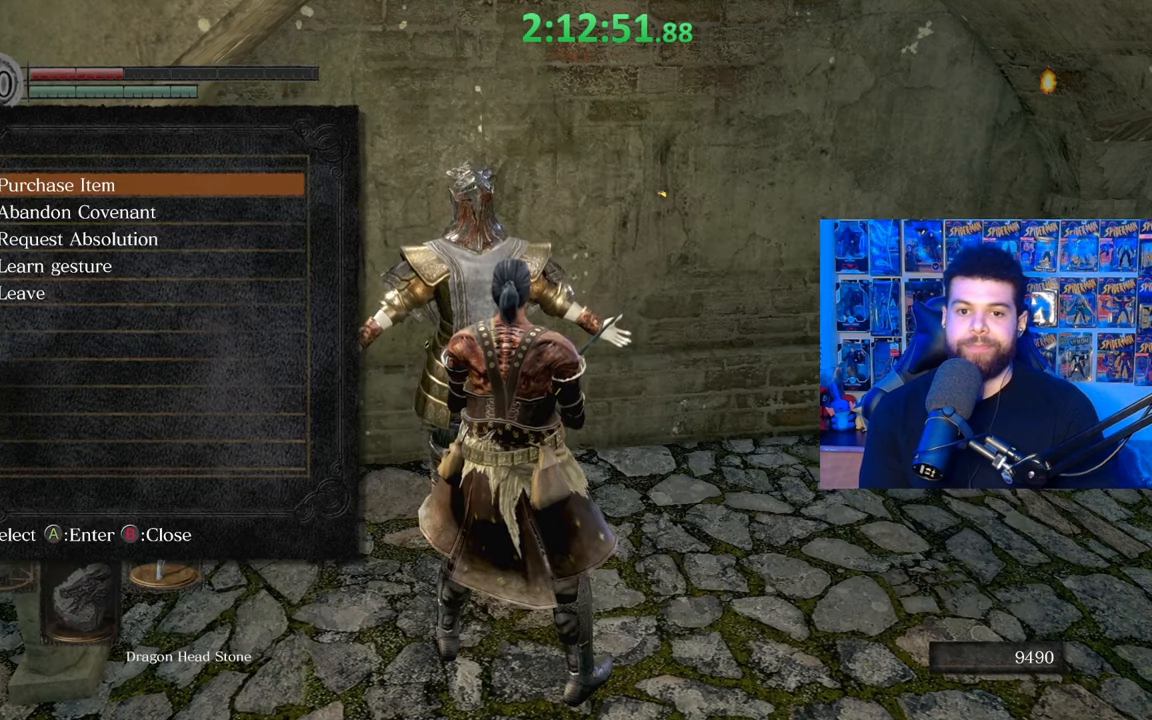
{"buttons": [], "left_stick": "center", "right_stick": "center", "events": []}
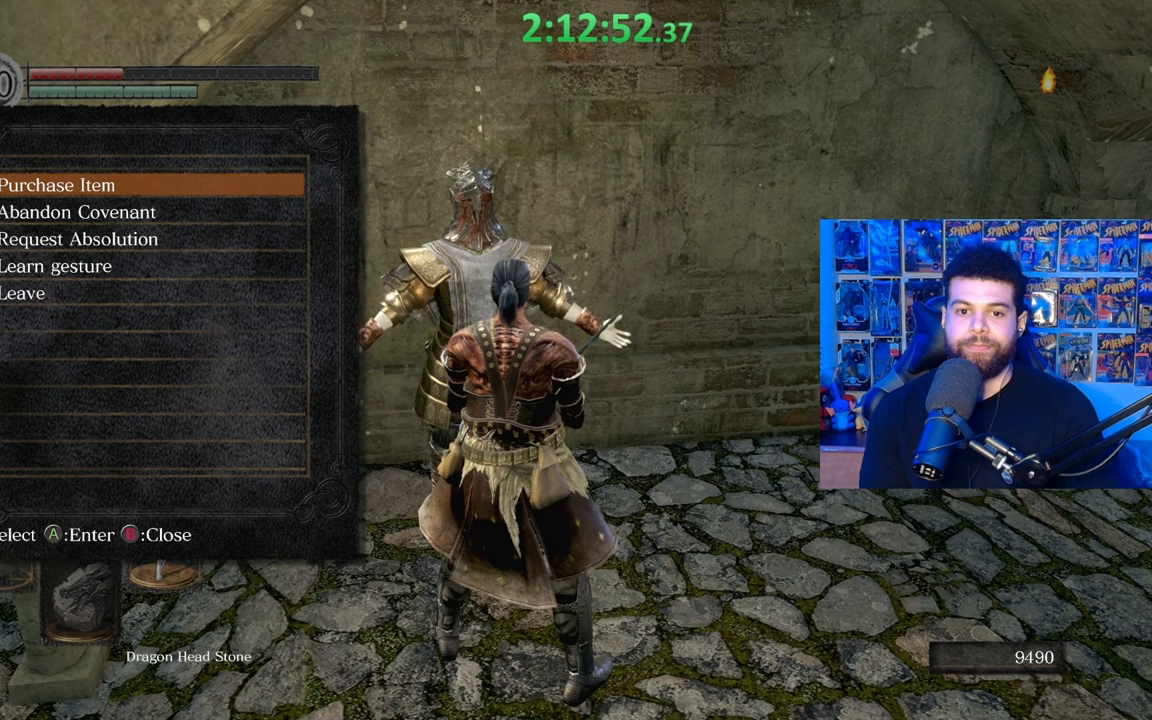
{"buttons": [], "left_stick": "center", "right_stick": "center", "events": [[367, "A", "down"], [467, "A", "up"]]}
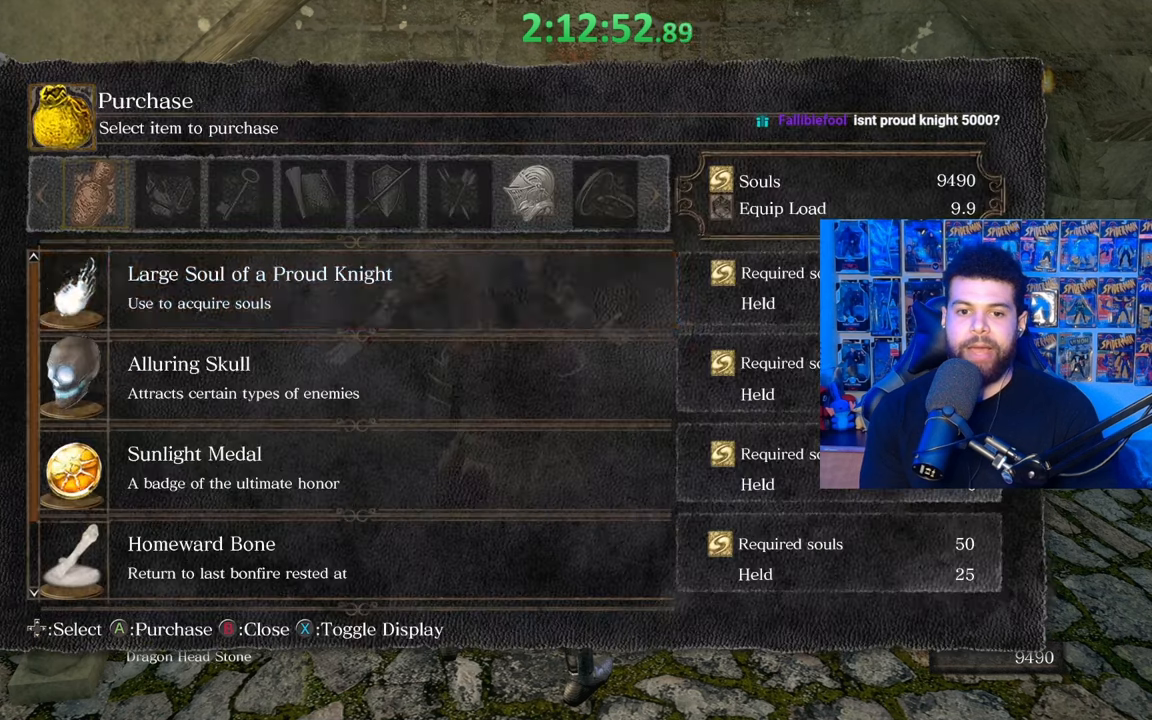
{"buttons": [], "left_stick": "center", "right_stick": "center", "events": [[300, "DPAD_DOWN", "down"], [367, "DPAD_DOWN", "up"]]}
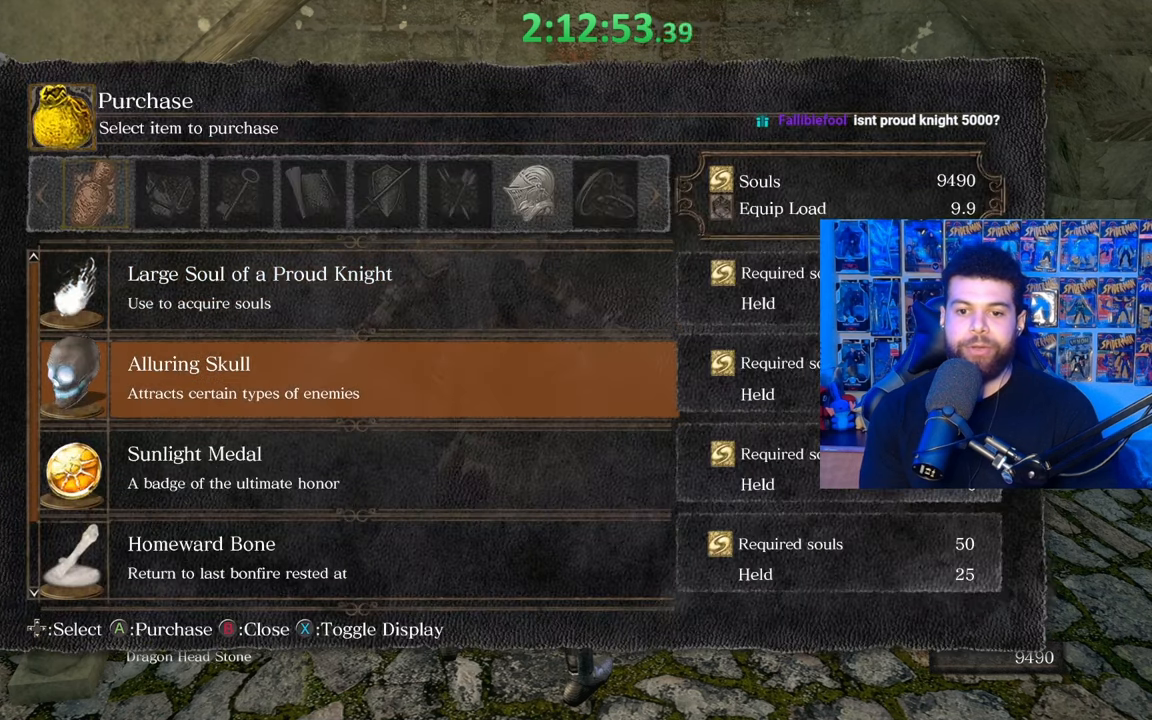
{"buttons": [], "left_stick": "center", "right_stick": "center", "events": []}
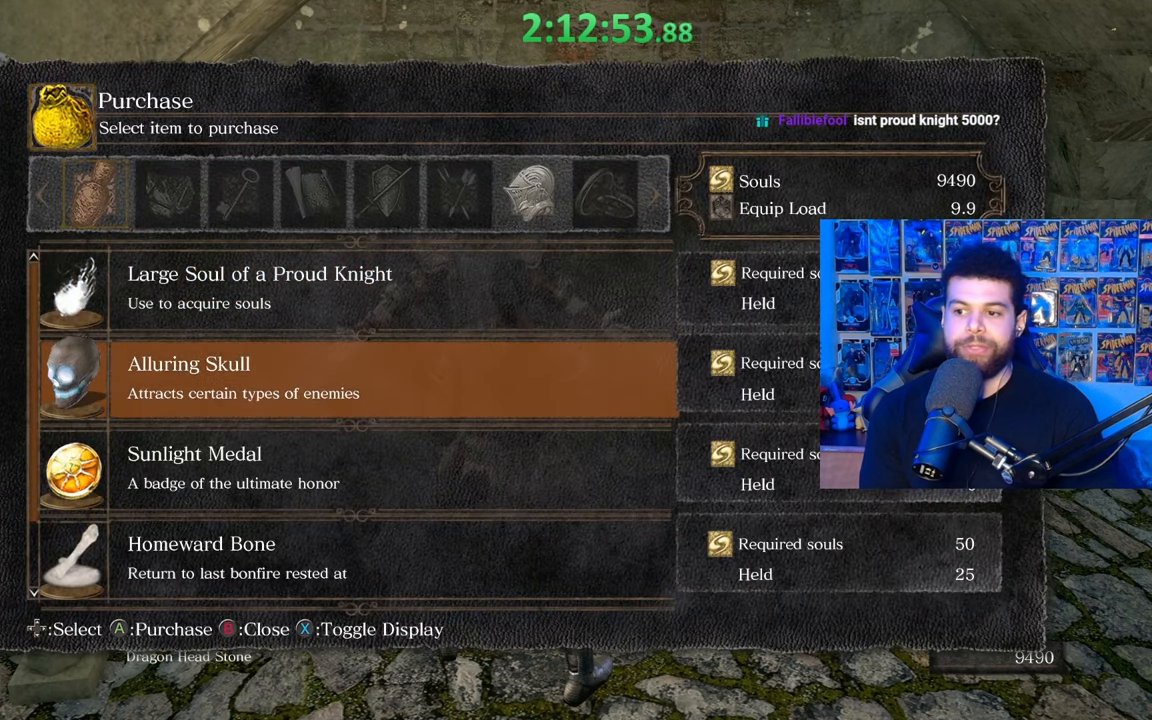
{"buttons": [], "left_stick": "center", "right_stick": "center", "events": [[17, "A", "down"], [117, "A", "up"]]}
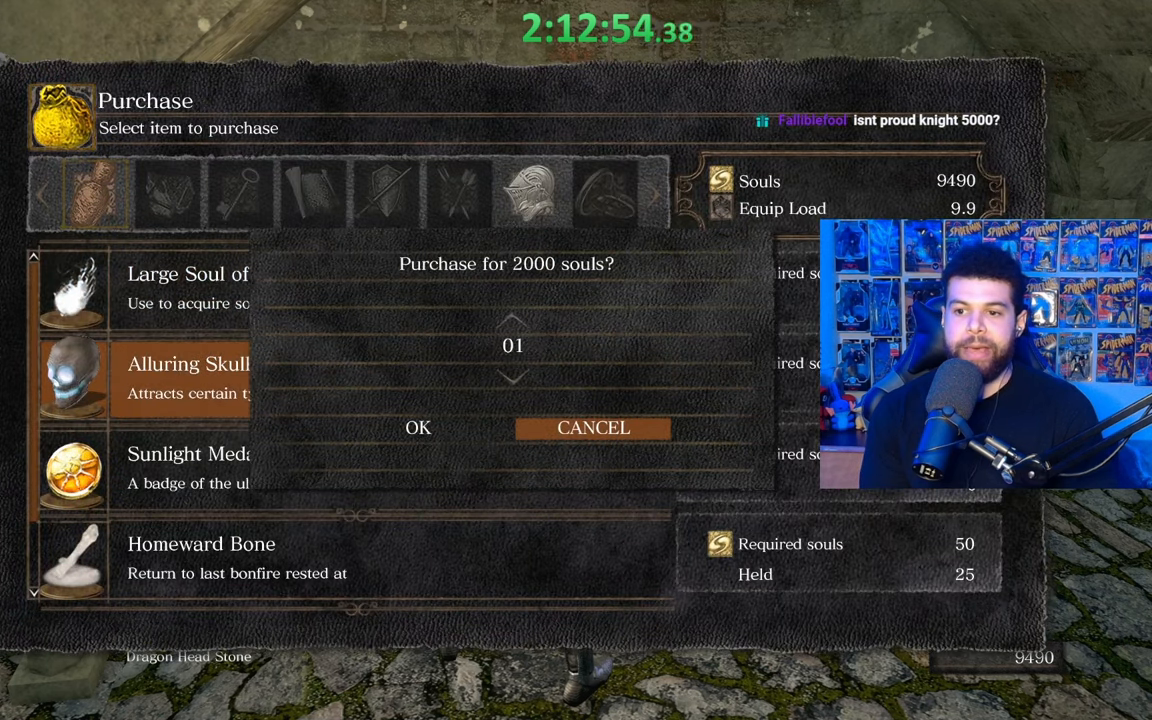
{"buttons": [], "left_stick": "center", "right_stick": "center", "events": [[317, "B", "down"], [417, "B", "up"]]}
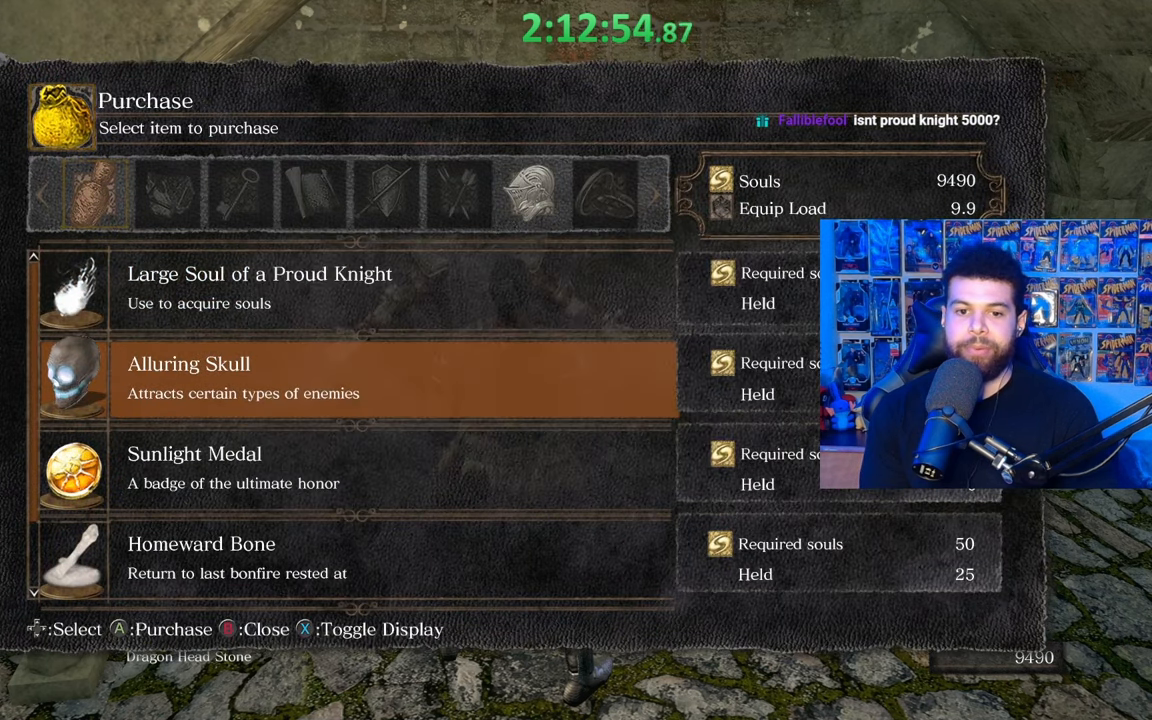
{"buttons": [], "left_stick": "center", "right_stick": "center", "events": [[217, "B", "down"], [317, "B", "up"]]}
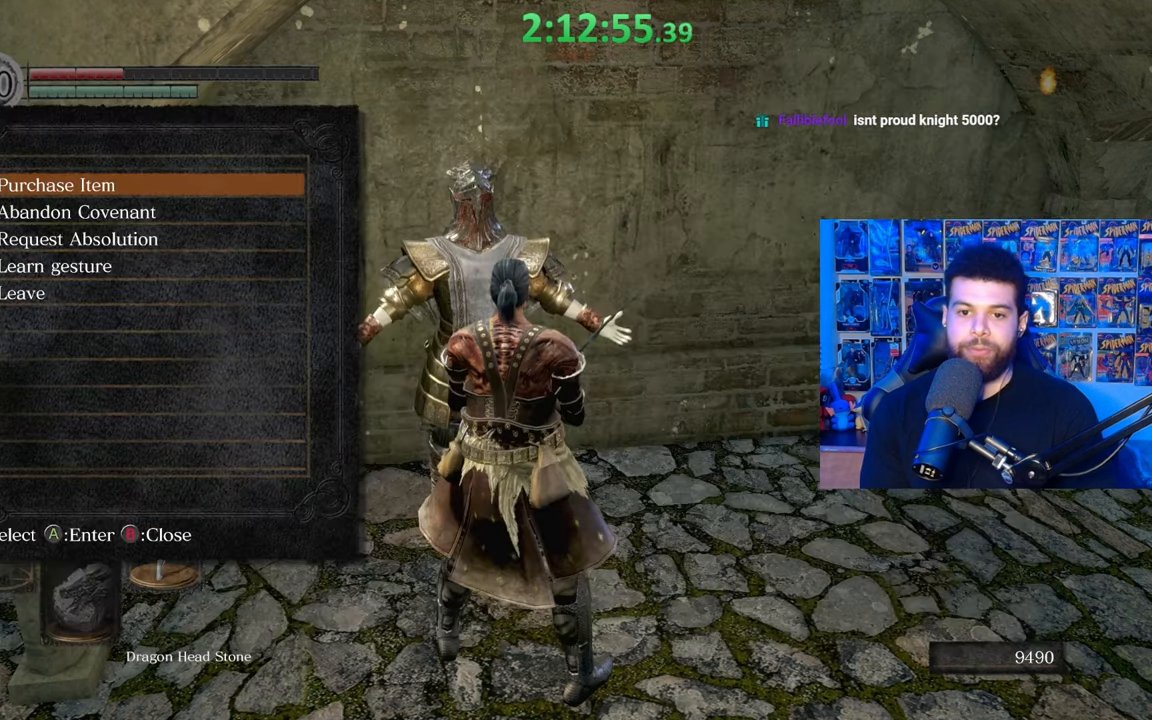
{"buttons": [], "left_stick": "center", "right_stick": "center", "events": []}